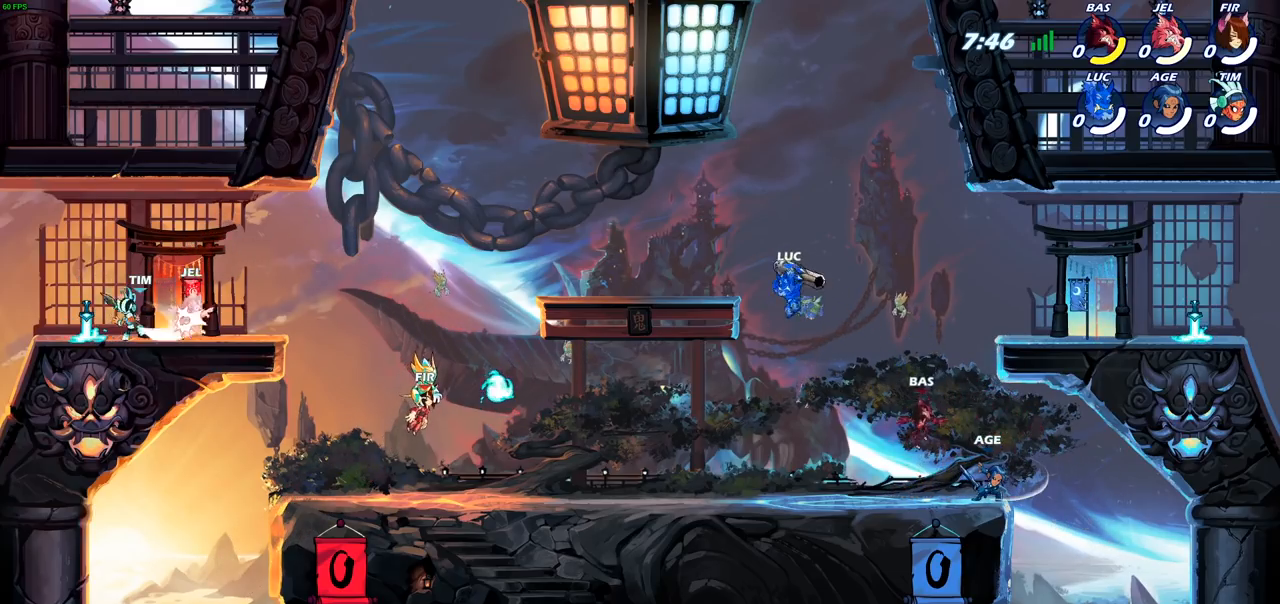
Gameplay with a controller (PlayStation layout); each line is a JSON object with the inputs held at the frame after it. "events" lists button and stick changes between this image and that frame as [ms after this image, input, new state], when the widget could be followed in between.
{"buttons": ["CROSS"], "left_stick": "left", "right_stick": "center", "events": [[217, "left_stick", "left"], [333, "CROSS", "down"]]}
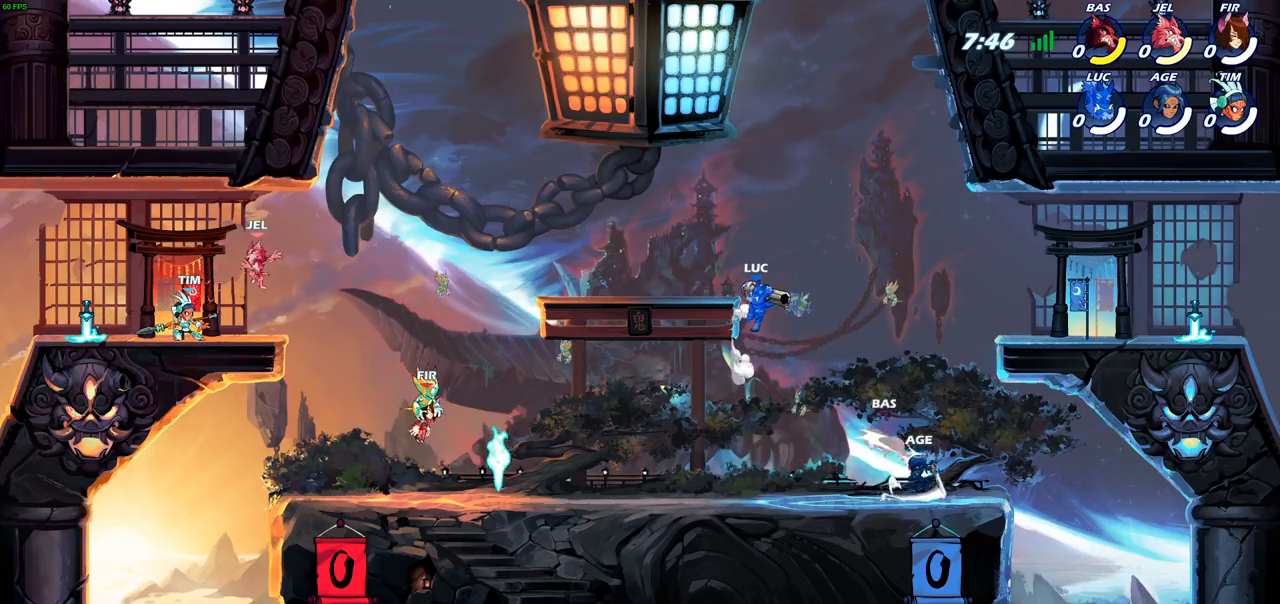
{"buttons": [], "left_stick": "down-left", "right_stick": "center", "events": [[17, "CROSS", "up"], [100, "CROSS", "down"], [283, "CROSS", "up"], [417, "left_stick", "down-left"]]}
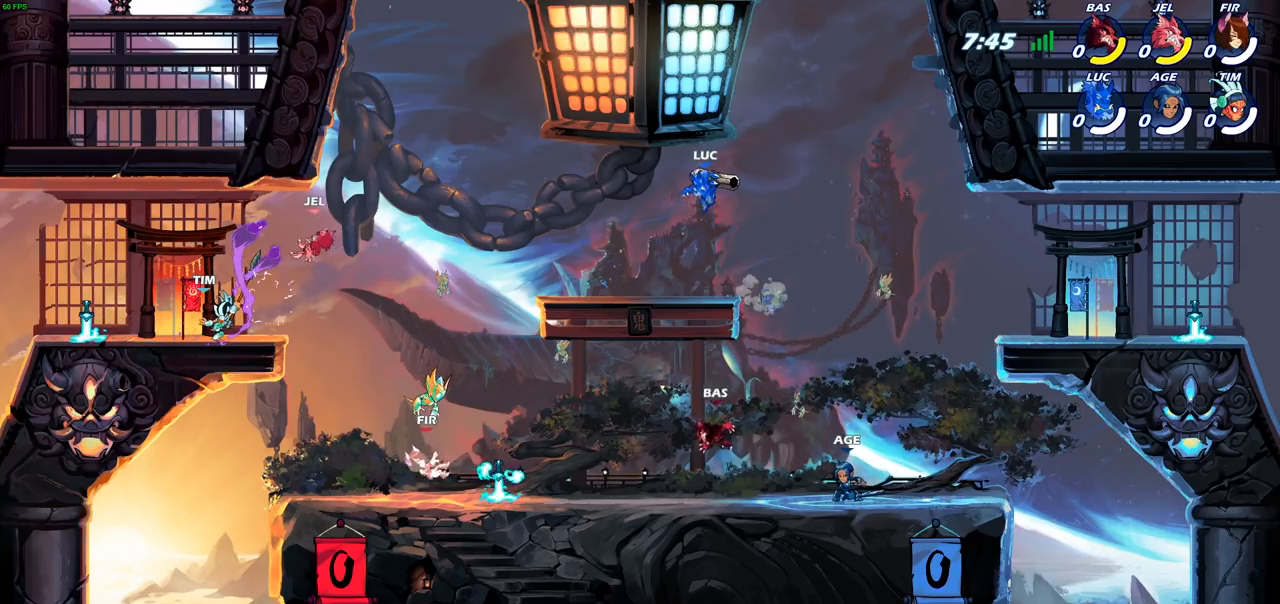
{"buttons": ["CIRCLE", "R2"], "left_stick": "down-left", "right_stick": "center", "events": [[383, "R2", "down"], [417, "CIRCLE", "down"]]}
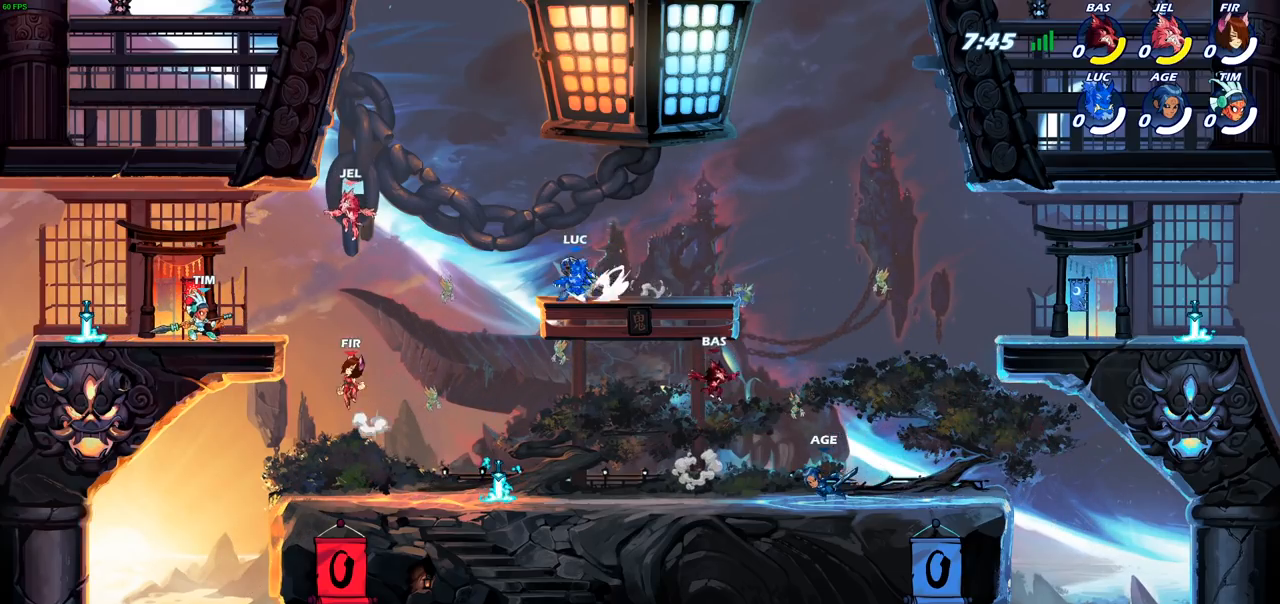
{"buttons": ["CIRCLE"], "left_stick": "down-left", "right_stick": "center", "events": [[67, "R2", "up"]]}
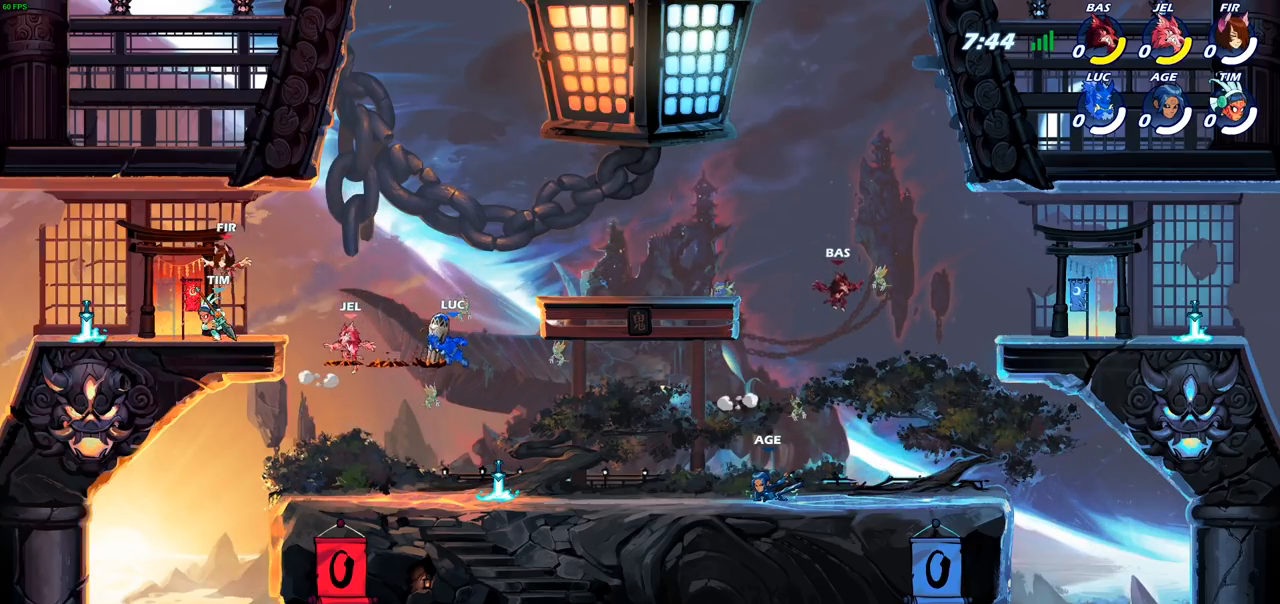
{"buttons": [], "left_stick": "center", "right_stick": "center", "events": [[83, "CIRCLE", "up"], [217, "left_stick", "center"]]}
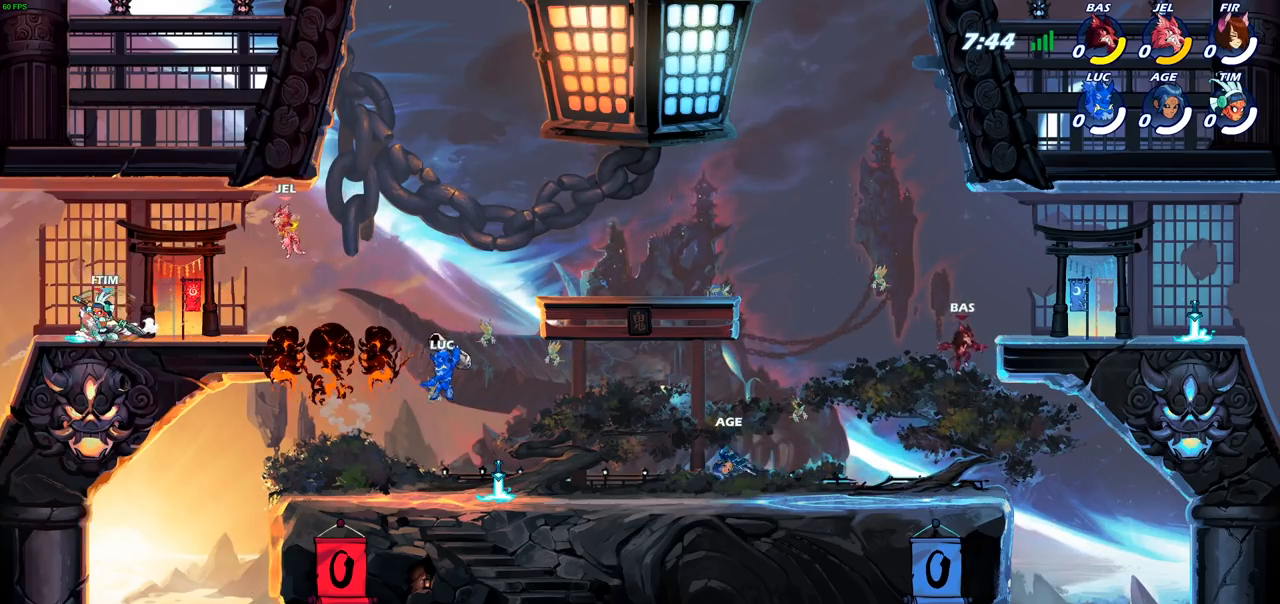
{"buttons": [], "left_stick": "left", "right_stick": "center", "events": [[117, "left_stick", "left"], [250, "CROSS", "down"], [350, "CROSS", "up"]]}
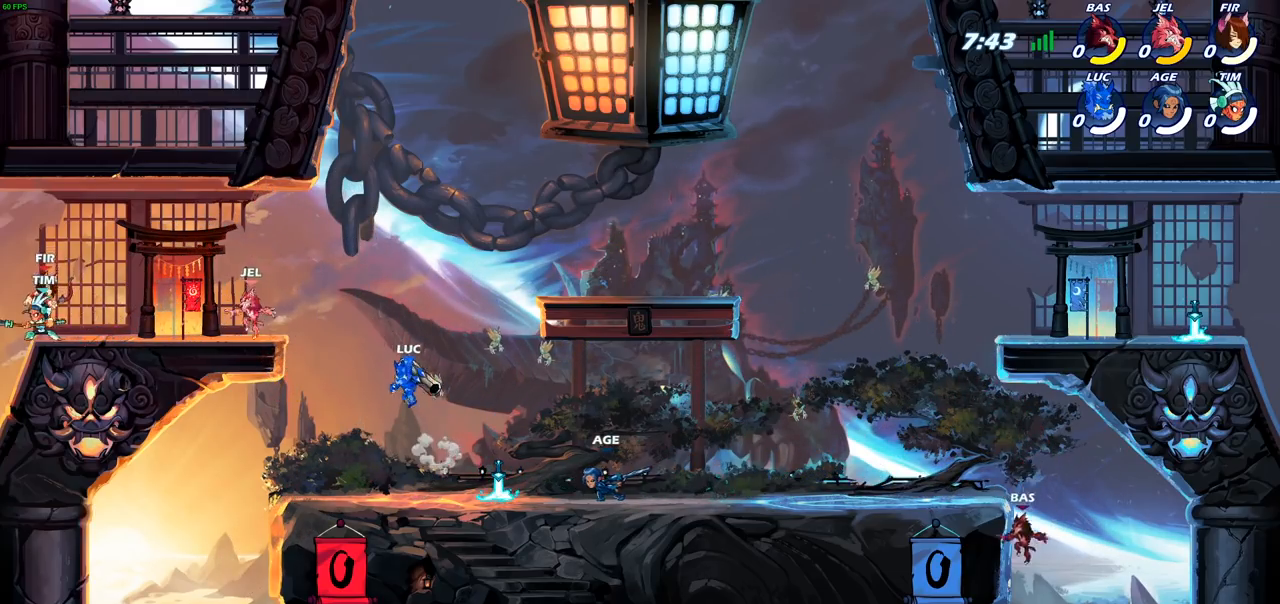
{"buttons": ["SQUARE"], "left_stick": "left", "right_stick": "center", "events": [[67, "CROSS", "down"], [283, "CROSS", "up"], [467, "SQUARE", "down"]]}
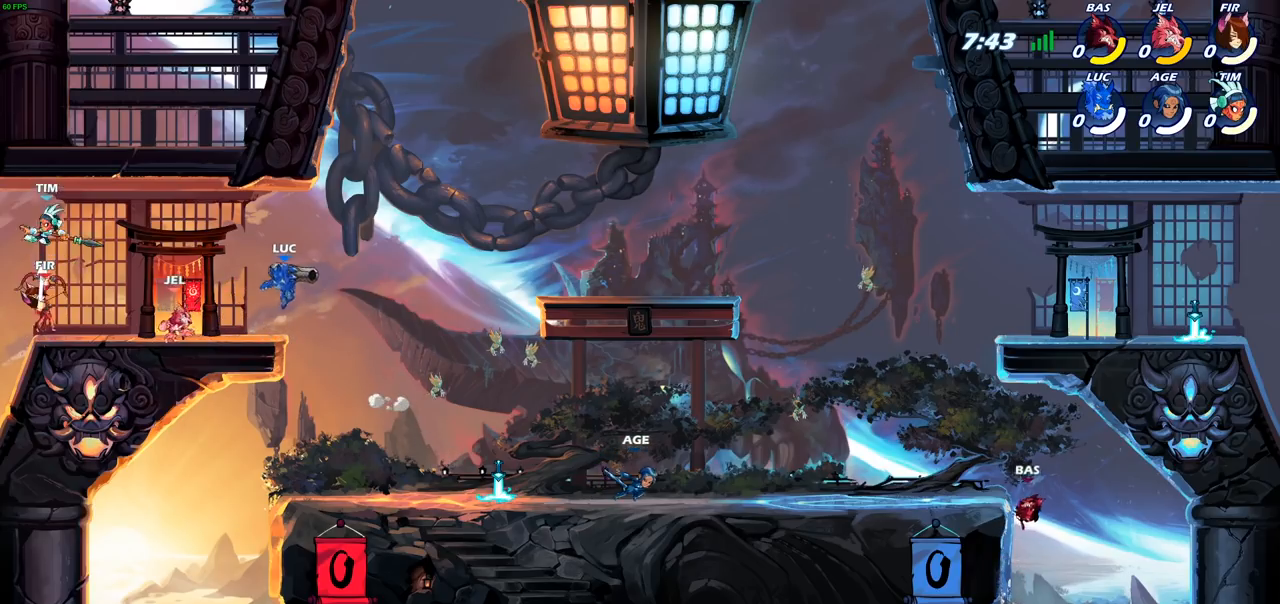
{"buttons": [], "left_stick": "right", "right_stick": "center", "events": [[67, "SQUARE", "up"], [167, "left_stick", "center"], [400, "left_stick", "right"]]}
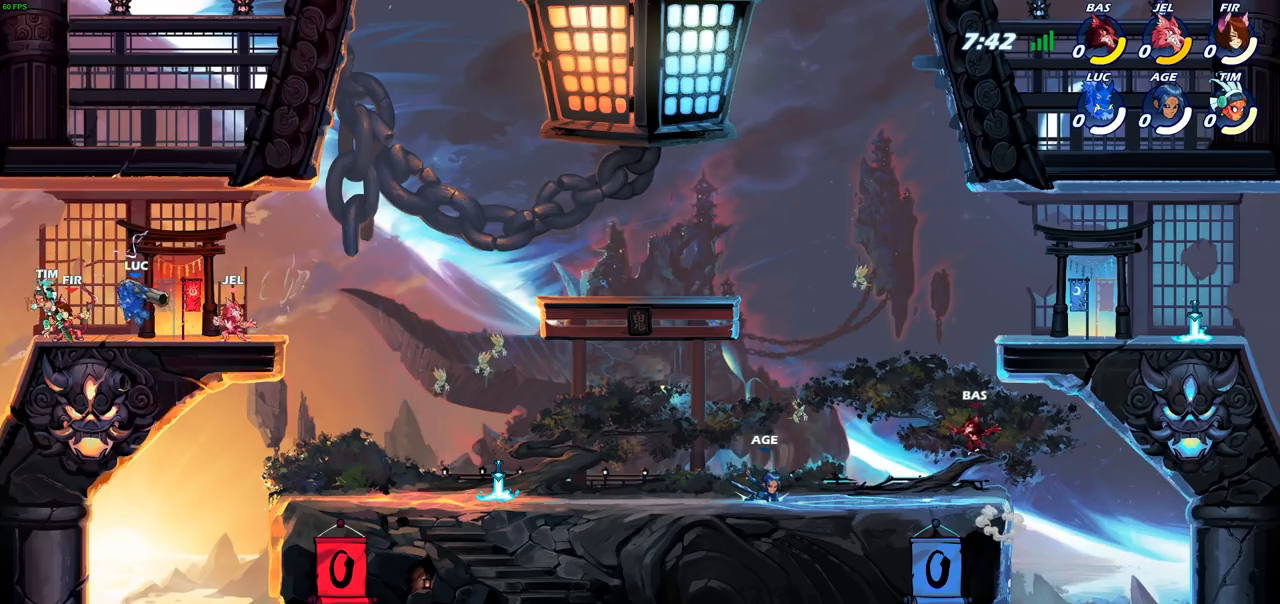
{"buttons": [], "left_stick": "center", "right_stick": "center", "events": [[167, "left_stick", "center"], [183, "SQUARE", "down"], [267, "SQUARE", "up"], [383, "SQUARE", "down"], [500, "SQUARE", "up"]]}
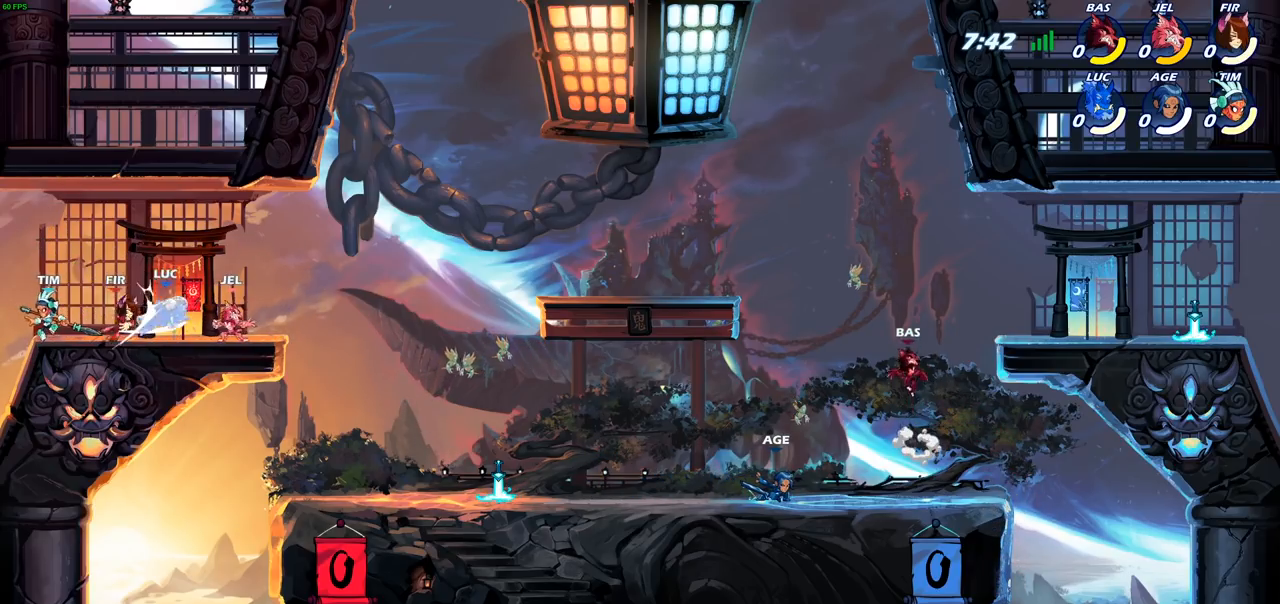
{"buttons": [], "left_stick": "center", "right_stick": "center", "events": [[283, "CROSS", "down"], [317, "CROSS", "up"]]}
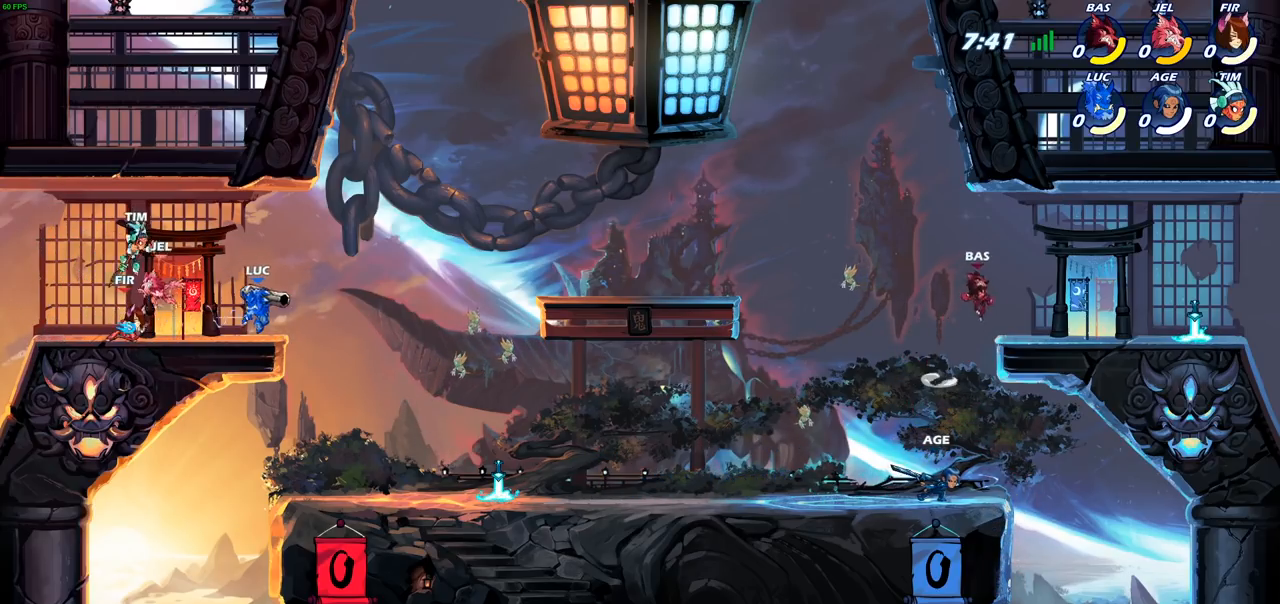
{"buttons": [], "left_stick": "down-left", "right_stick": "center", "events": [[100, "left_stick", "up-left"], [117, "CROSS", "down"], [200, "R2", "down"], [267, "CROSS", "up"], [417, "R2", "up"], [467, "left_stick", "down-left"]]}
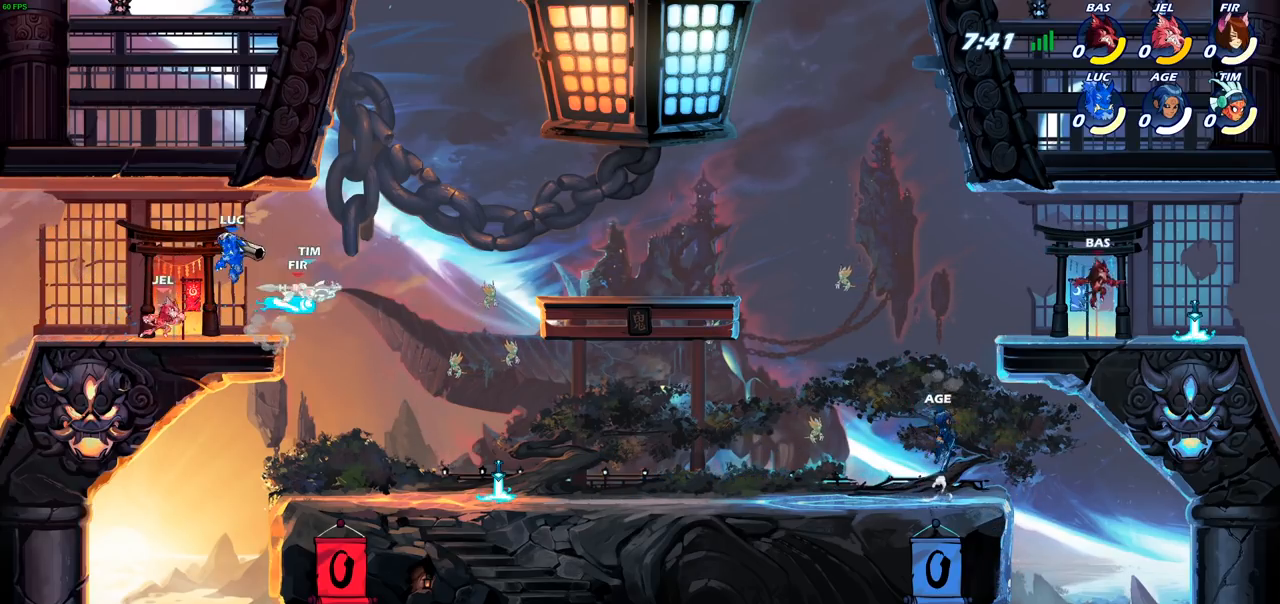
{"buttons": ["CIRCLE"], "left_stick": "down", "right_stick": "center", "events": [[350, "left_stick", "down-right"], [450, "left_stick", "down"], [467, "CIRCLE", "down"]]}
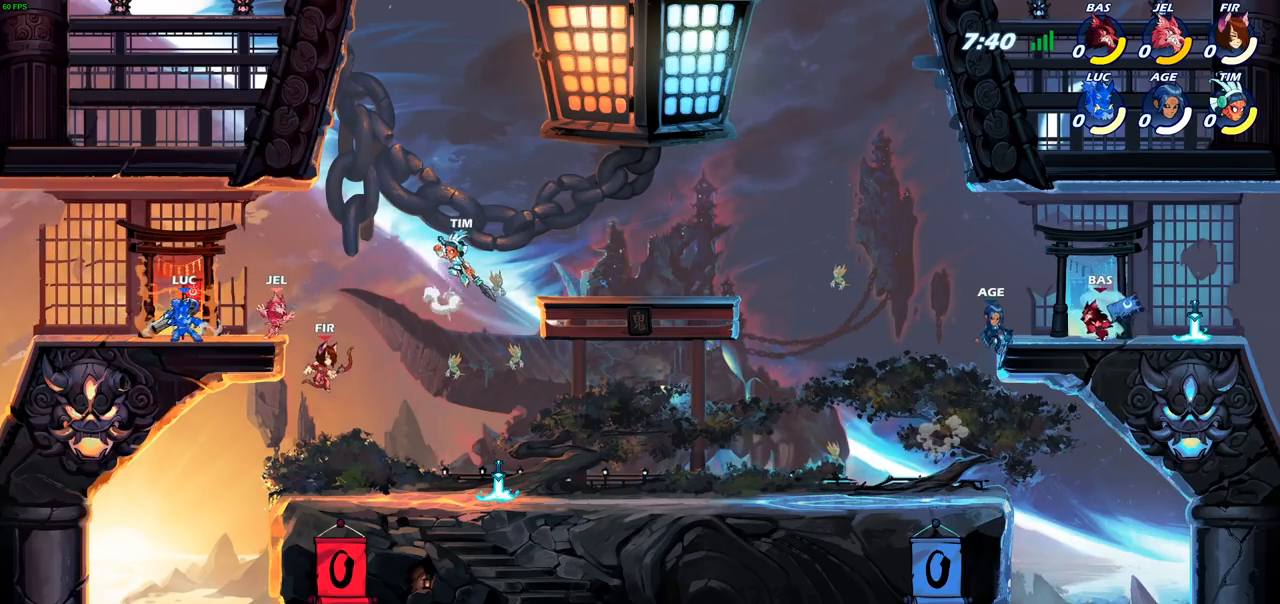
{"buttons": [], "left_stick": "center", "right_stick": "center", "events": [[300, "CIRCLE", "up"], [350, "left_stick", "center"]]}
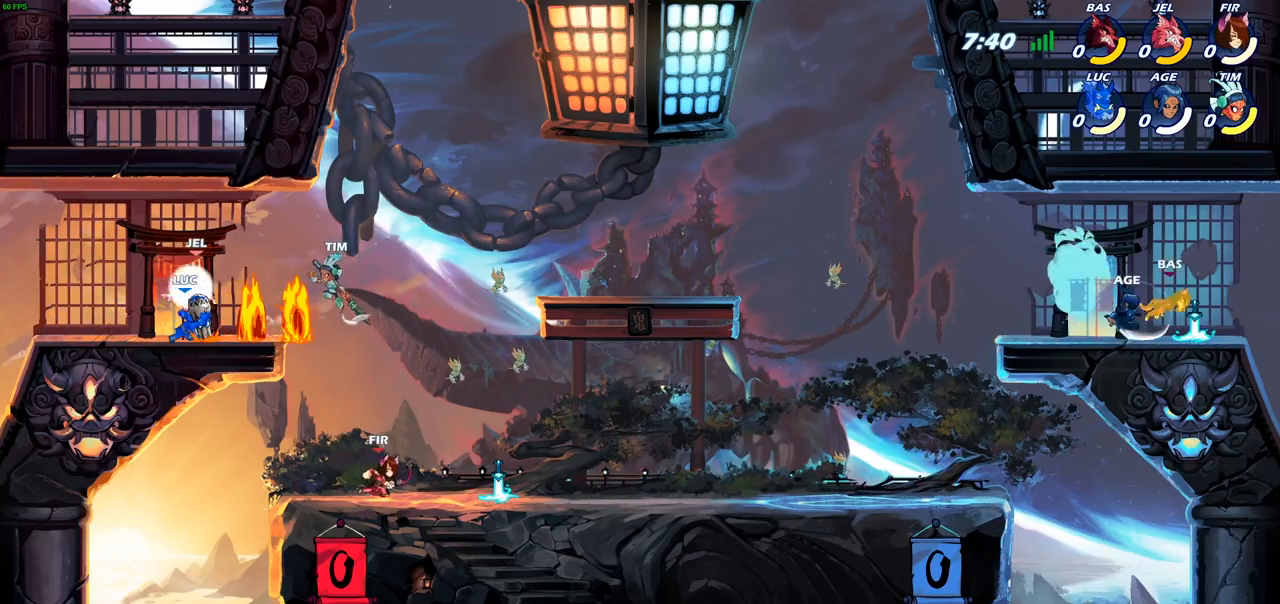
{"buttons": ["CROSS"], "left_stick": "center", "right_stick": "center", "events": [[417, "CROSS", "down"]]}
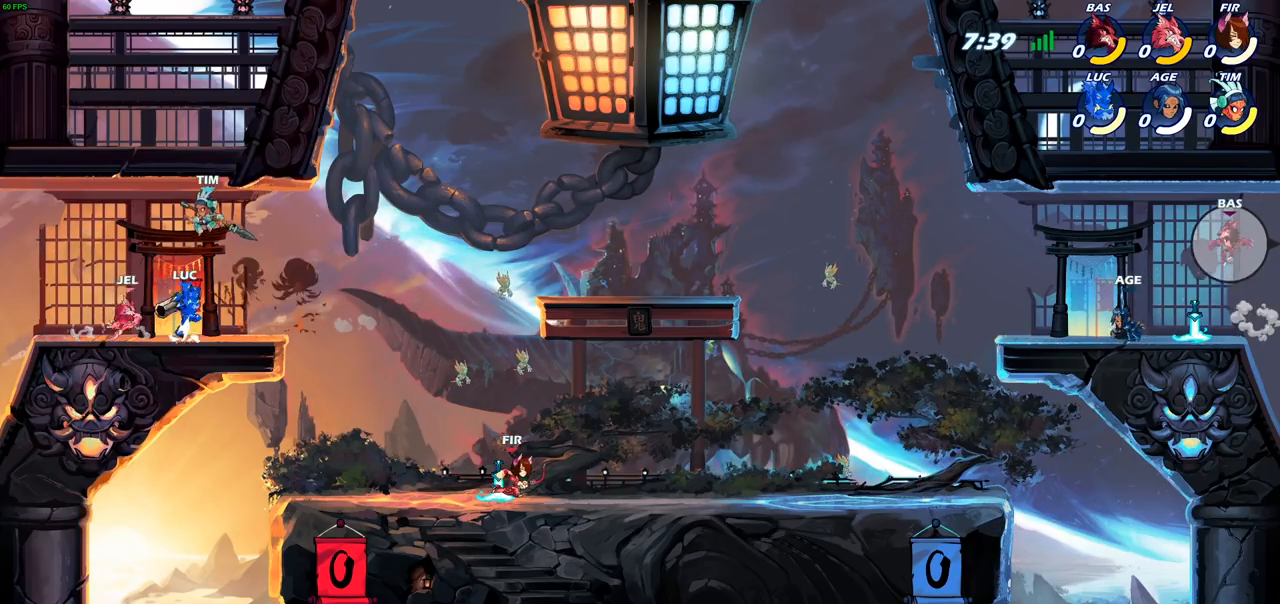
{"buttons": [], "left_stick": "left", "right_stick": "center", "events": [[17, "CROSS", "up"], [33, "CROSS", "down"], [50, "CROSS", "up"], [133, "R1", "down"], [133, "left_stick", "down"], [200, "R1", "up"], [283, "left_stick", "center"], [450, "left_stick", "left"]]}
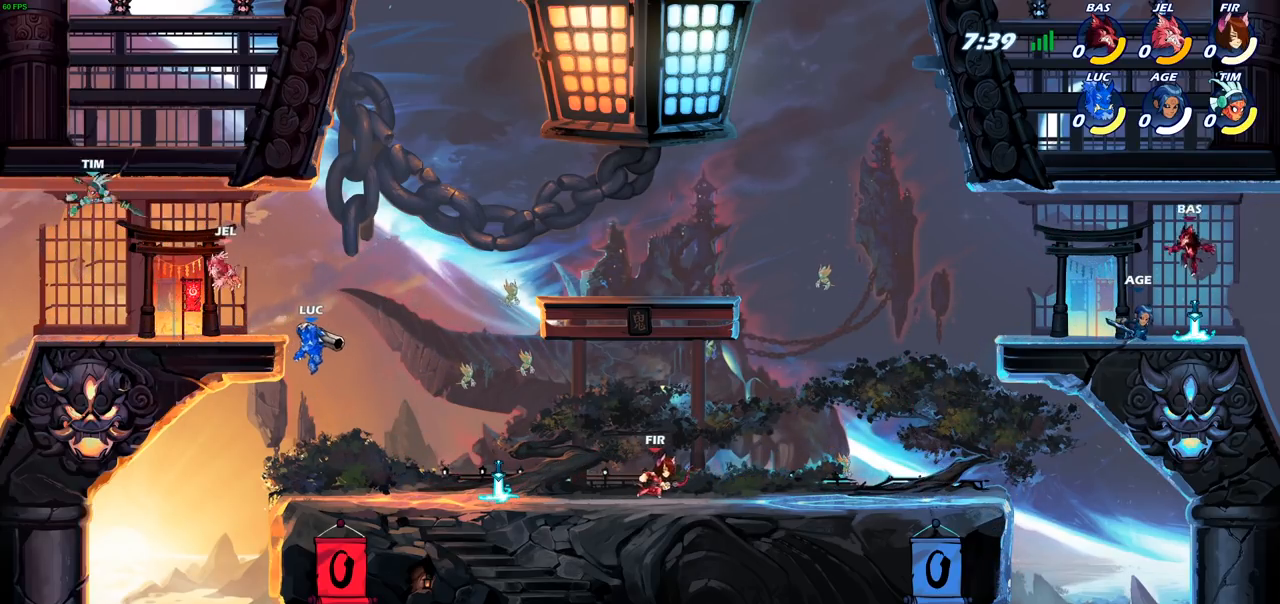
{"buttons": ["R1"], "left_stick": "left", "right_stick": "center", "events": [[50, "CROSS", "down"], [133, "CROSS", "up"], [300, "R1", "down"]]}
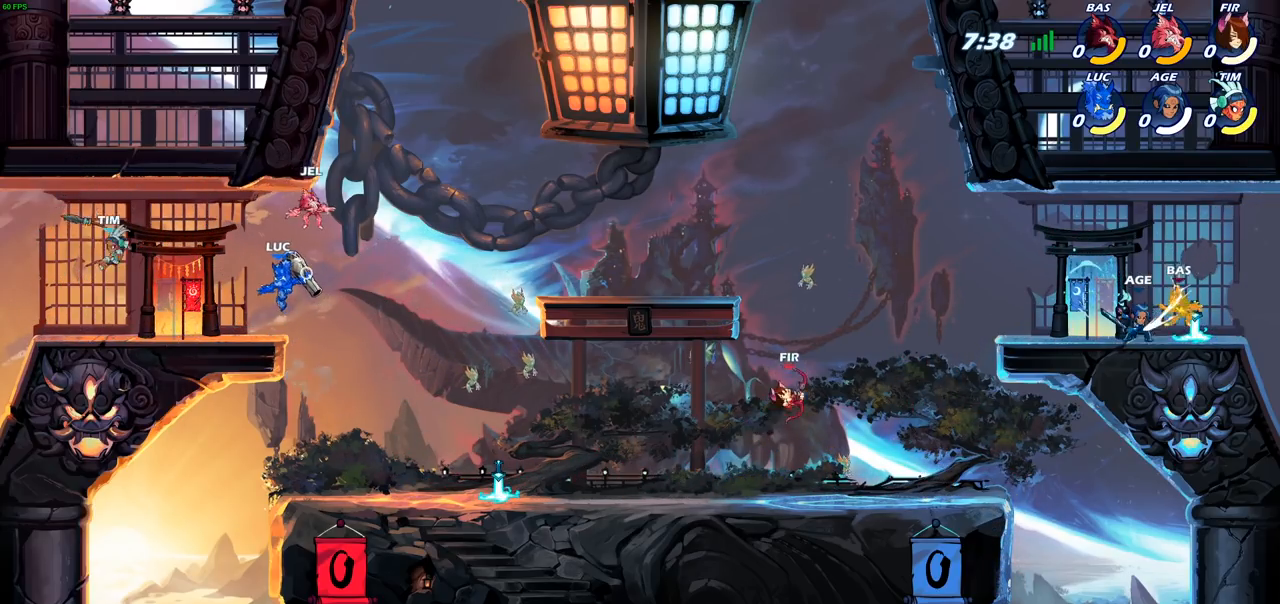
{"buttons": ["R2"], "left_stick": "left", "right_stick": "center", "events": [[67, "R1", "up"], [483, "R2", "down"]]}
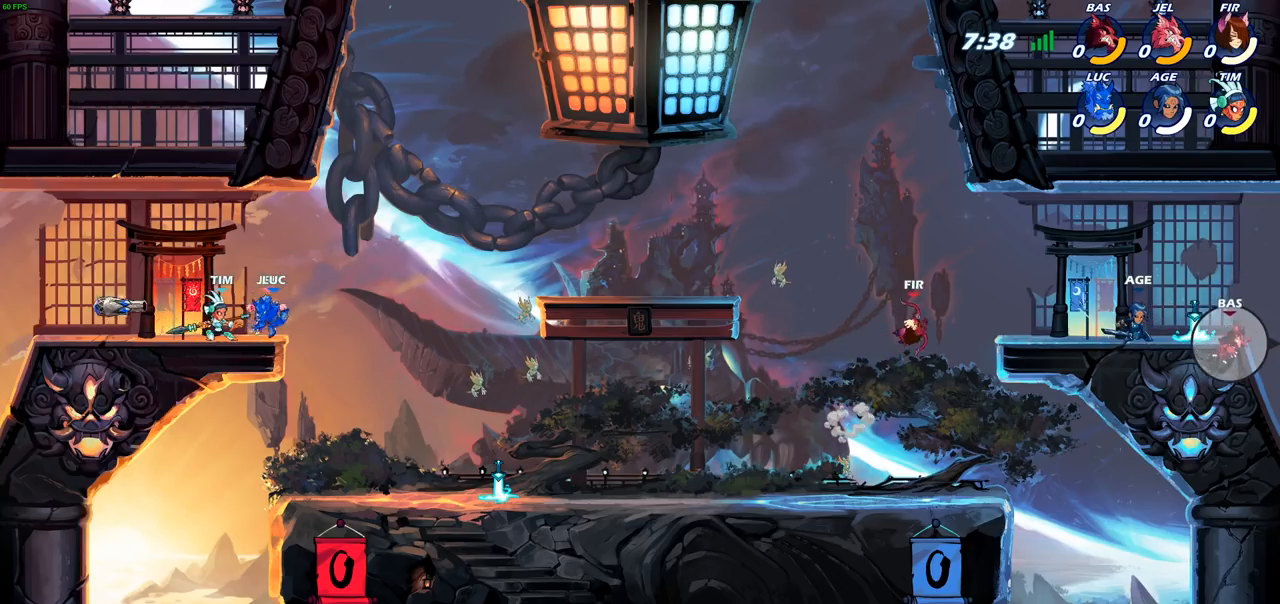
{"buttons": [], "left_stick": "left", "right_stick": "center", "events": [[100, "R2", "up"], [250, "left_stick", "up-right"], [350, "left_stick", "center"], [483, "left_stick", "left"]]}
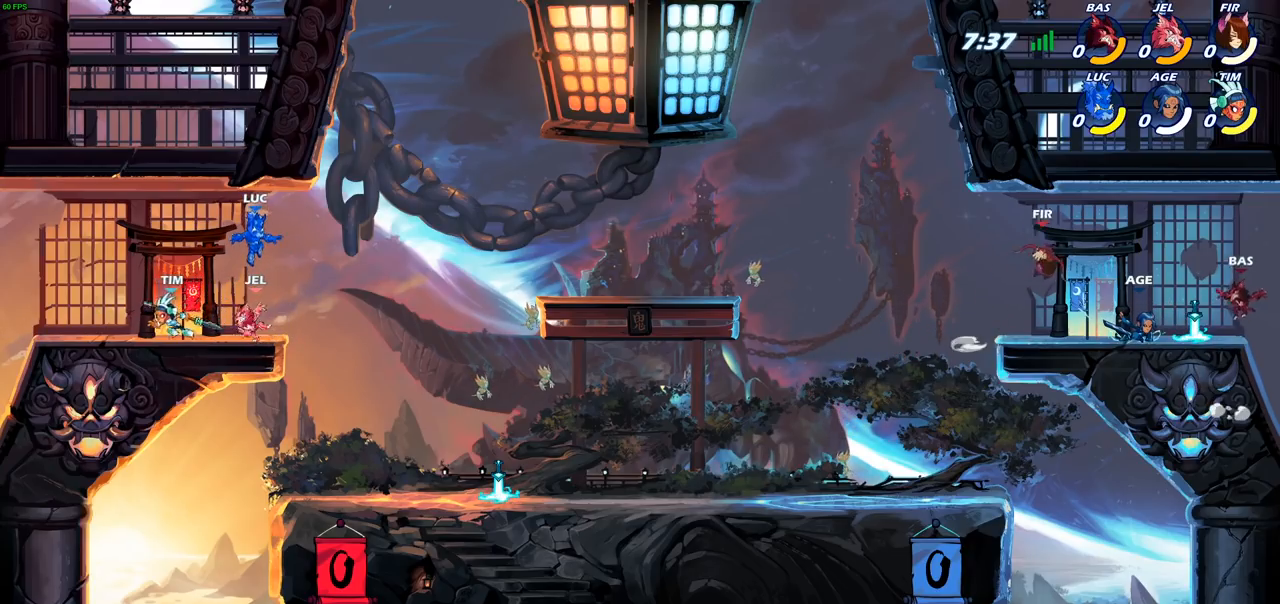
{"buttons": [], "left_stick": "right", "right_stick": "center", "events": [[117, "left_stick", "down-left"], [300, "R1", "down"], [367, "CROSS", "down"], [367, "left_stick", "right"], [433, "R1", "up"], [500, "CROSS", "up"]]}
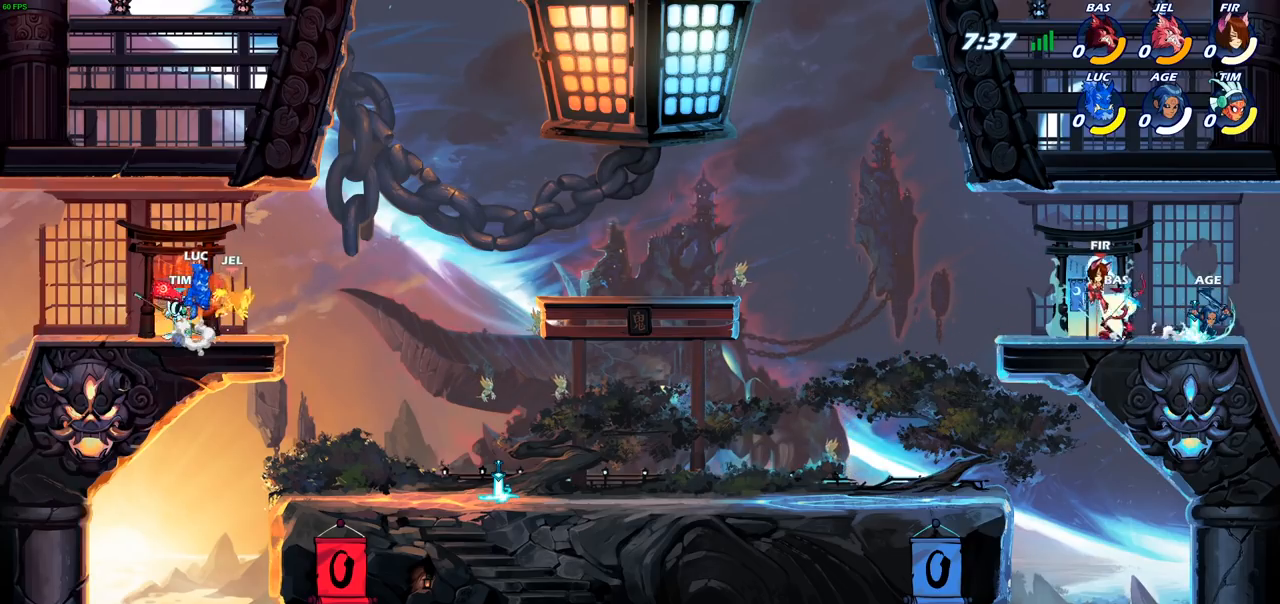
{"buttons": [], "left_stick": "down-right", "right_stick": "center", "events": [[200, "left_stick", "down-right"]]}
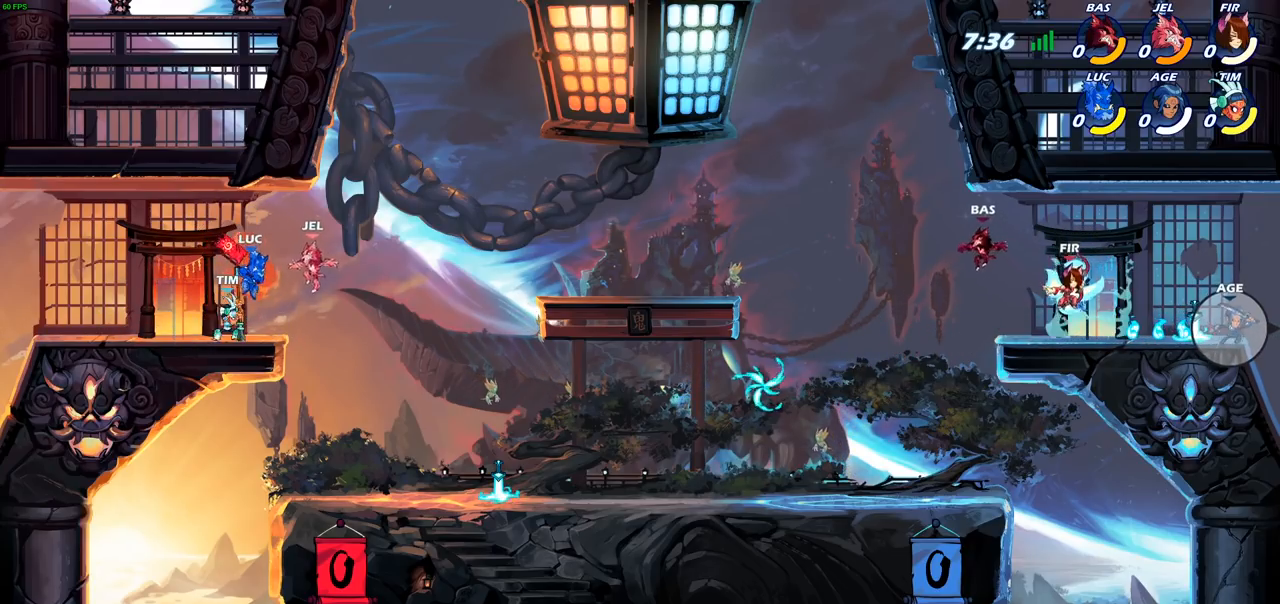
{"buttons": [], "left_stick": "down-right", "right_stick": "center", "events": [[17, "left_stick", "right"], [100, "R2", "down"], [183, "left_stick", "up-right"], [450, "R2", "up"], [483, "left_stick", "down-right"]]}
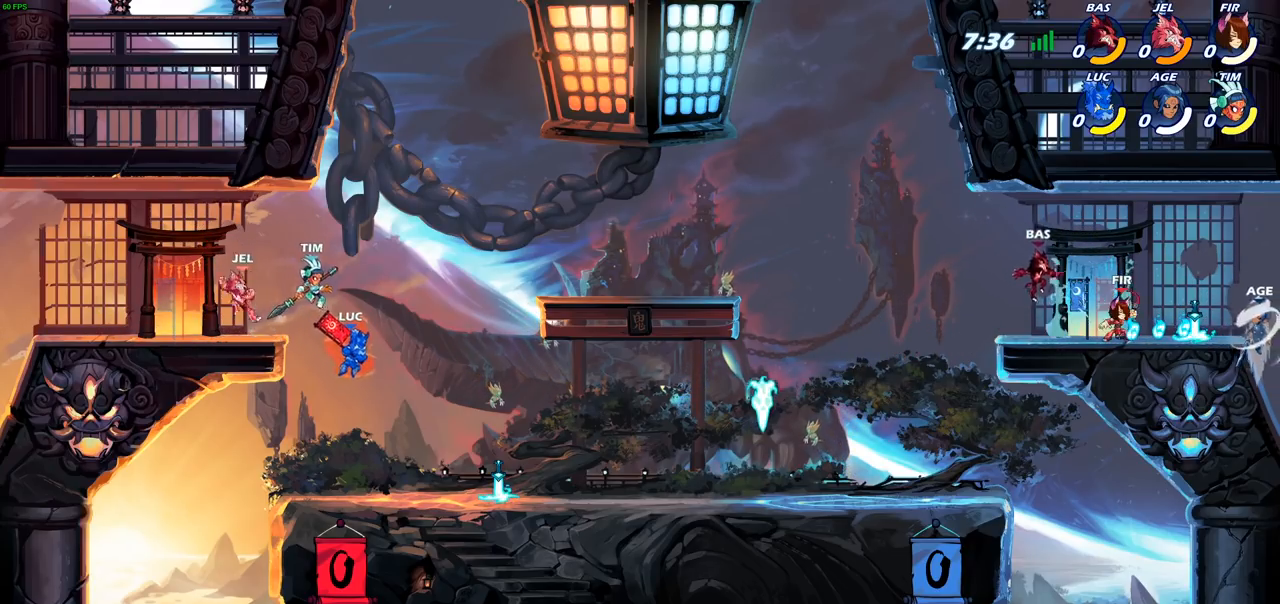
{"buttons": ["CROSS"], "left_stick": "up-right", "right_stick": "center", "events": [[17, "left_stick", "down-left"], [167, "left_stick", "up-right"], [317, "left_stick", "right"], [350, "CROSS", "down"], [467, "left_stick", "up-right"]]}
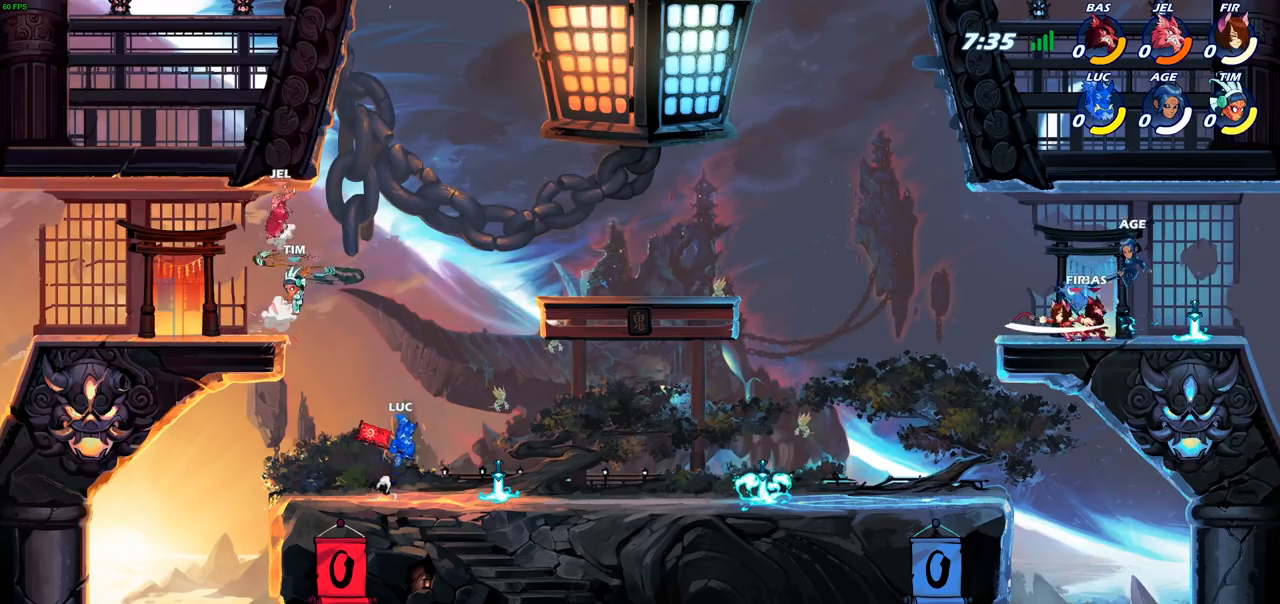
{"buttons": ["CROSS"], "left_stick": "up-right", "right_stick": "center", "events": [[17, "CROSS", "up"], [117, "CROSS", "down"], [283, "CROSS", "up"], [367, "CROSS", "down"]]}
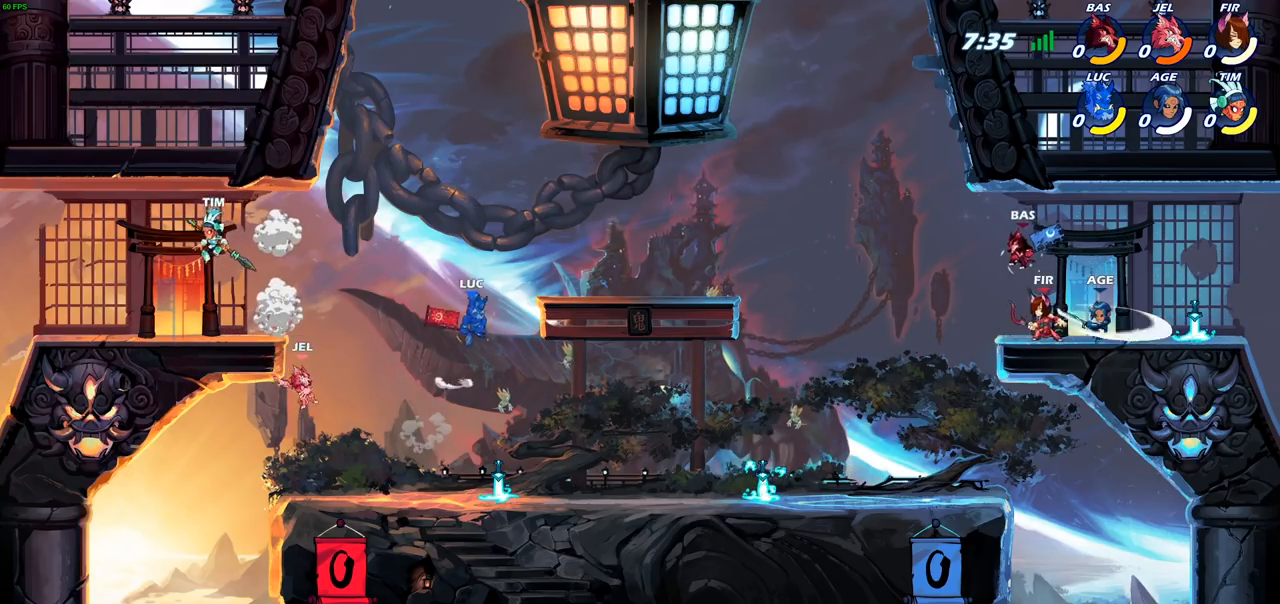
{"buttons": [], "left_stick": "down", "right_stick": "center", "events": [[33, "CROSS", "up"], [133, "R2", "down"], [317, "R2", "up"], [333, "left_stick", "center"], [383, "left_stick", "left"], [500, "left_stick", "down"]]}
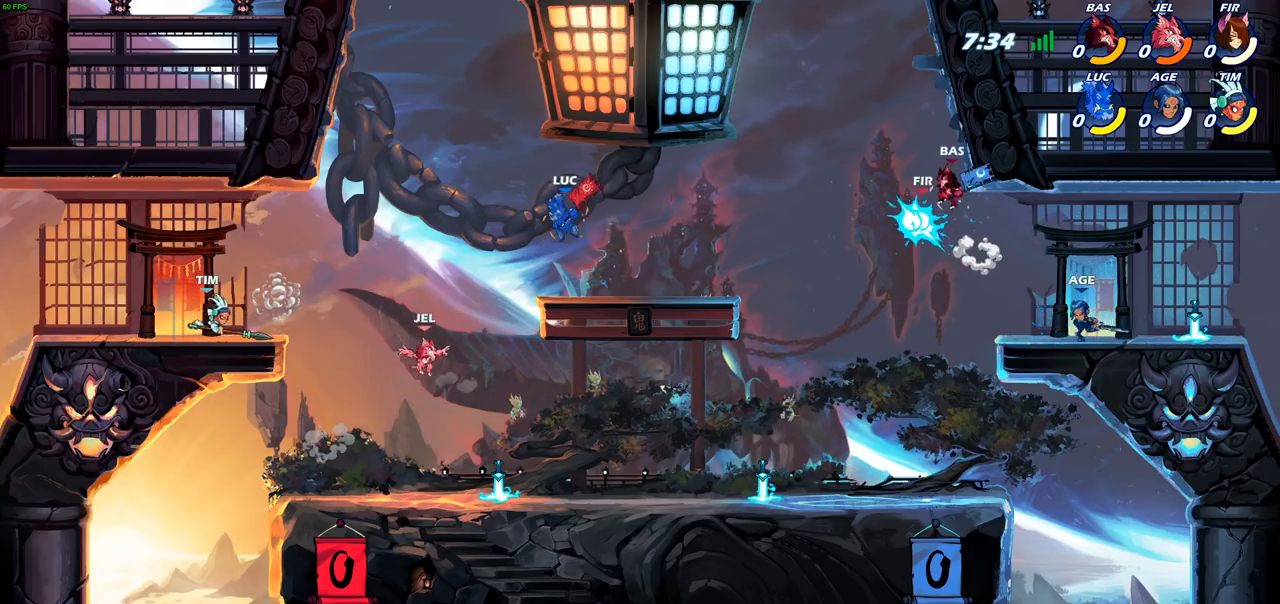
{"buttons": [], "left_stick": "up-right", "right_stick": "center", "events": [[17, "left_stick", "down-right"], [350, "left_stick", "right"], [500, "left_stick", "up-right"]]}
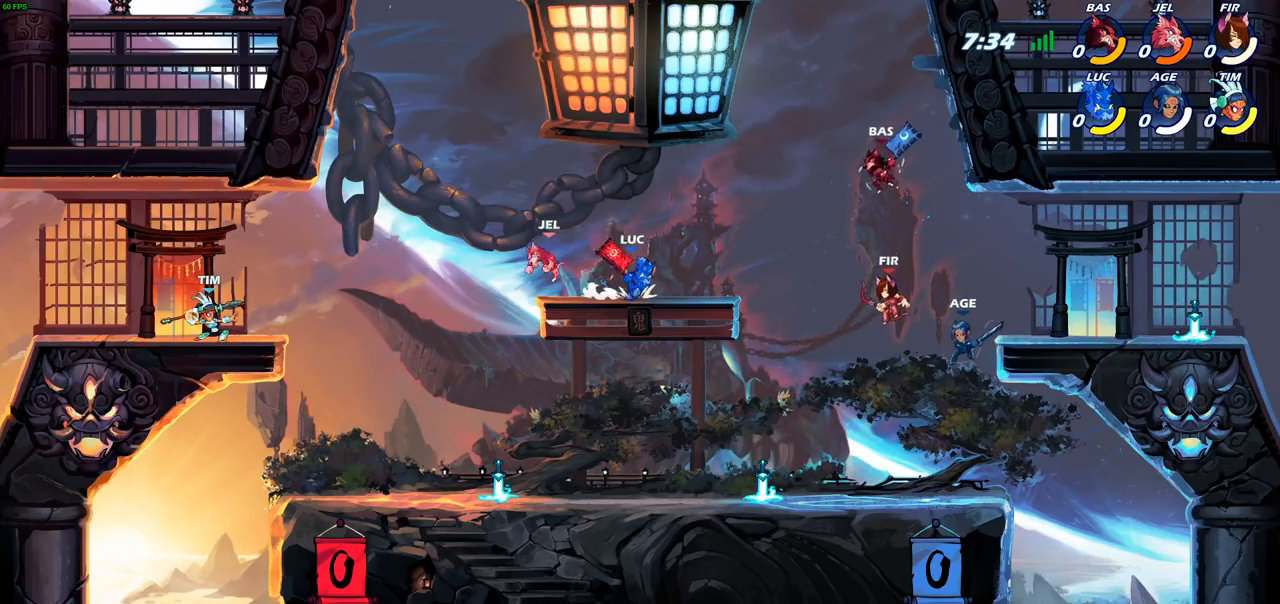
{"buttons": [], "left_stick": "up-right", "right_stick": "center", "events": [[50, "R2", "down"], [83, "CROSS", "down"], [183, "CROSS", "up"], [217, "R2", "up"], [317, "CROSS", "down"], [467, "CROSS", "up"]]}
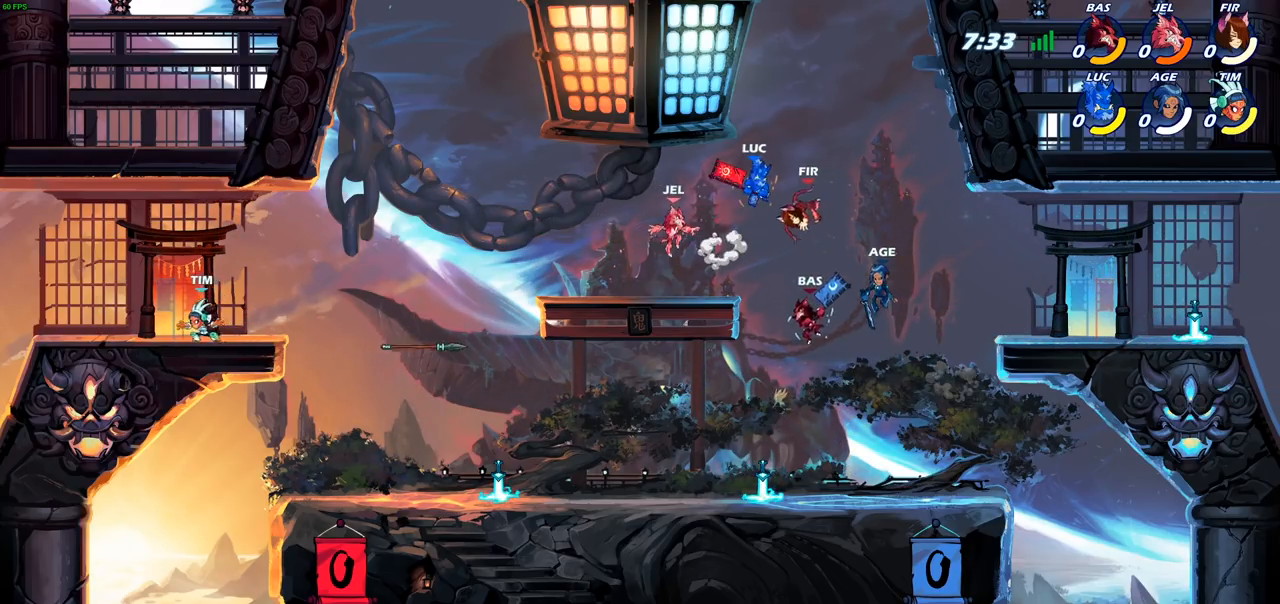
{"buttons": [], "left_stick": "down-right", "right_stick": "center", "events": [[33, "CROSS", "down"], [250, "CROSS", "up"], [400, "left_stick", "down-right"]]}
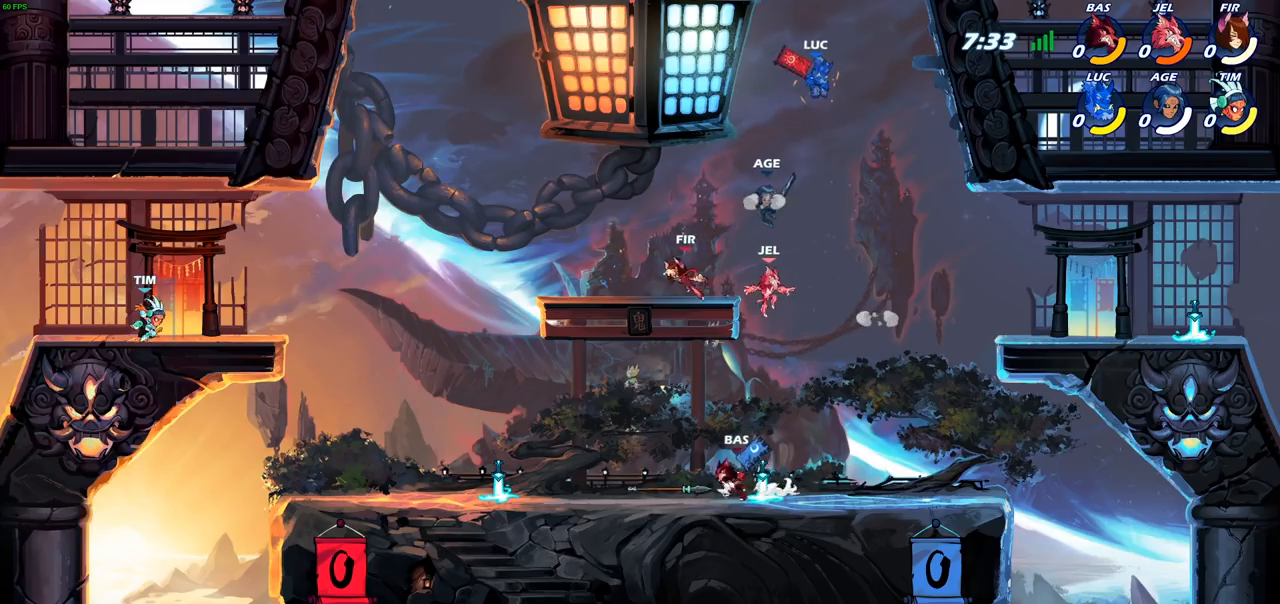
{"buttons": [], "left_stick": "right", "right_stick": "center", "events": [[267, "left_stick", "right"]]}
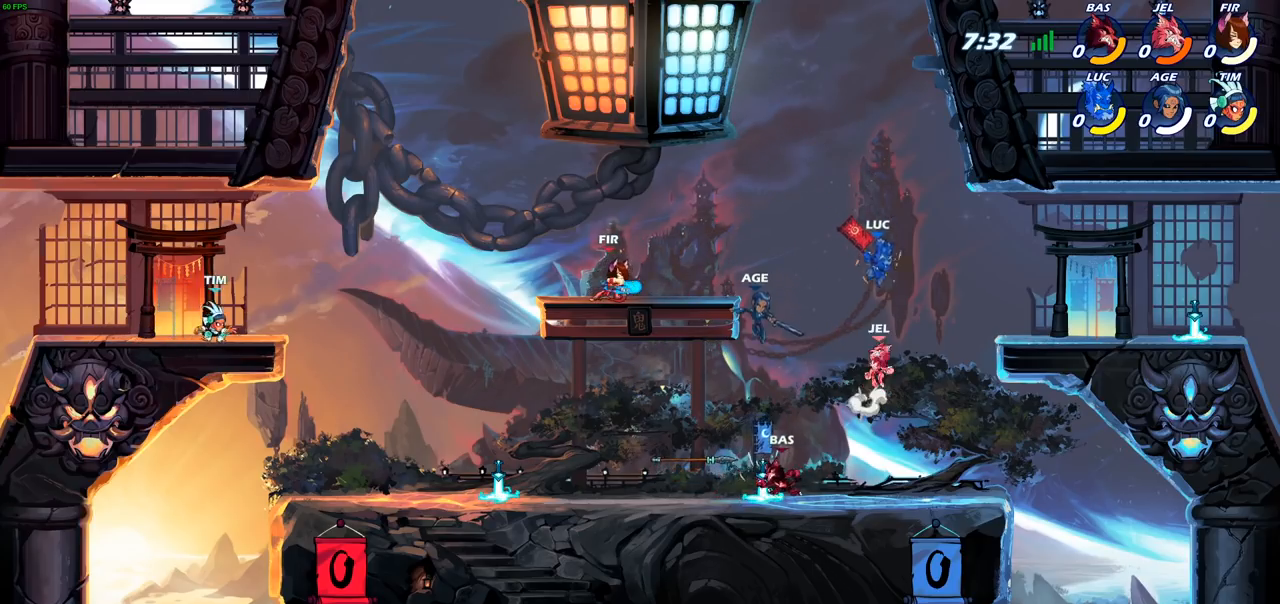
{"buttons": ["R2"], "left_stick": "right", "right_stick": "center", "events": [[117, "R2", "down"]]}